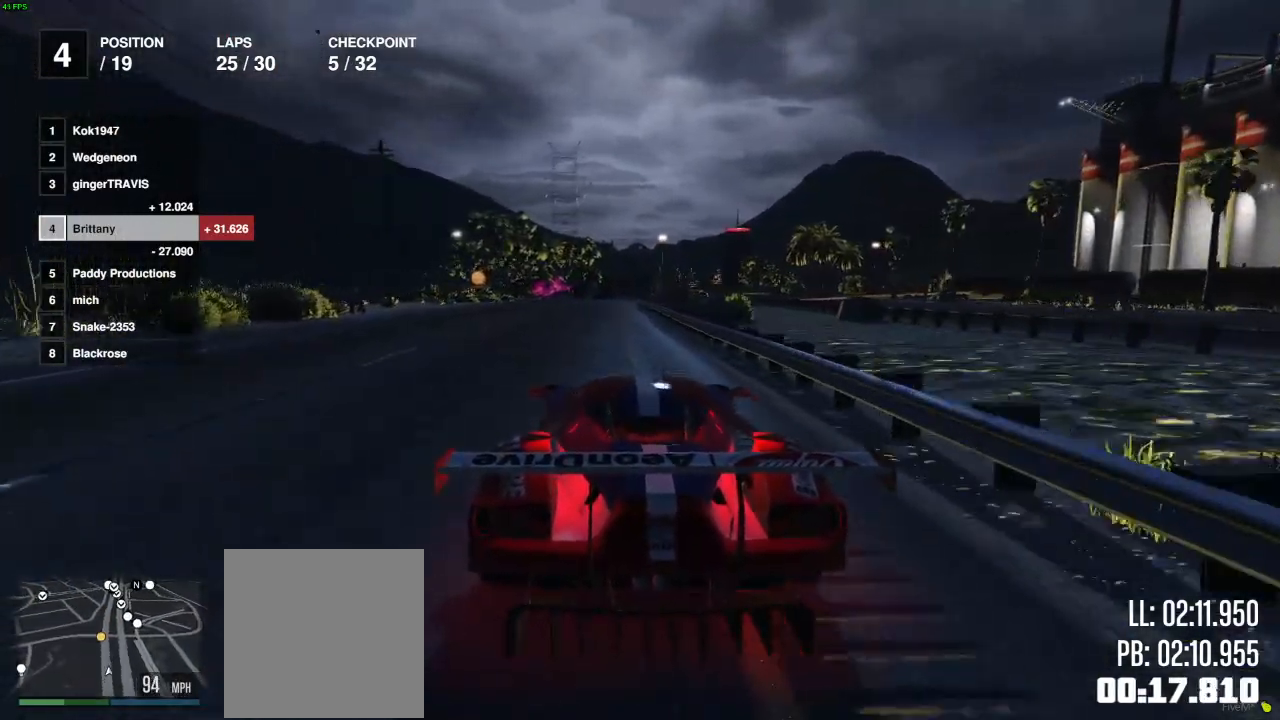
Gameplay with a controller (Xbox layout); each line is a JSON object with the inputs held at the frame after it. "events" lists button and stick changes between this image and that frame as [ms after this image, input, new state], when the widget could be followed in between.
{"buttons": ["R2"], "left_stick": "center", "right_stick": "center", "events": []}
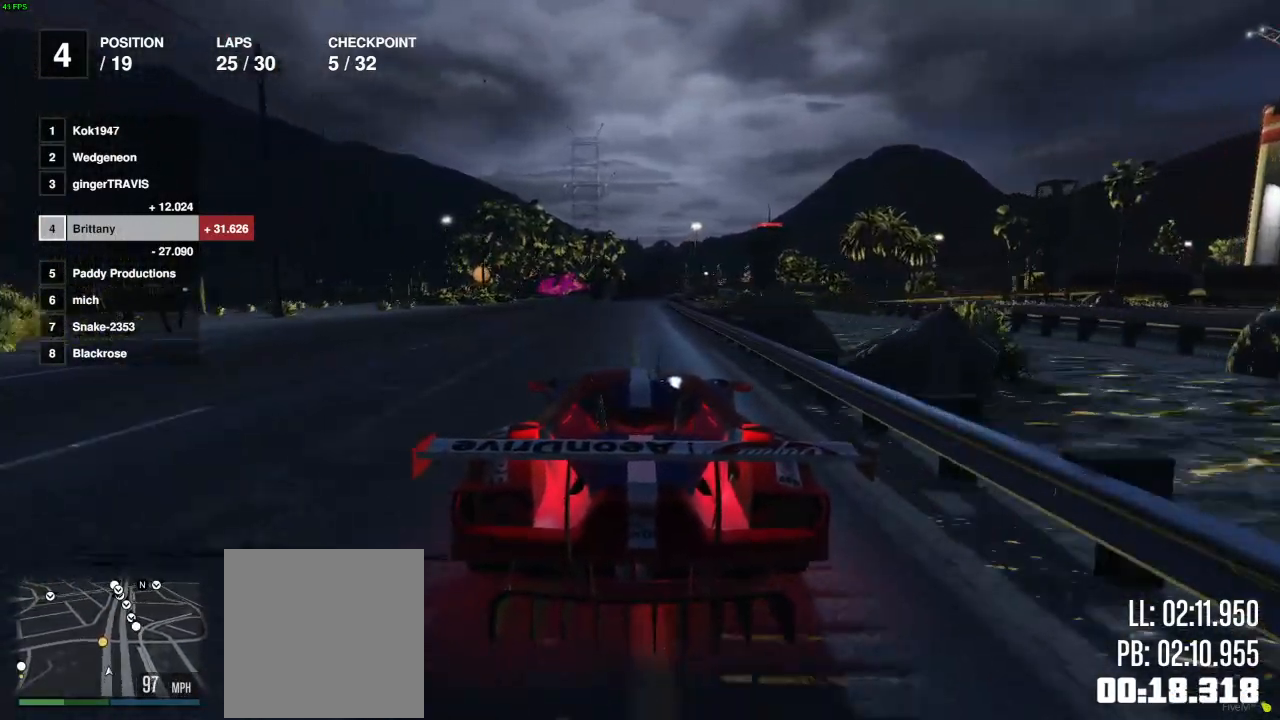
{"buttons": ["R2"], "left_stick": "center", "right_stick": "center", "events": []}
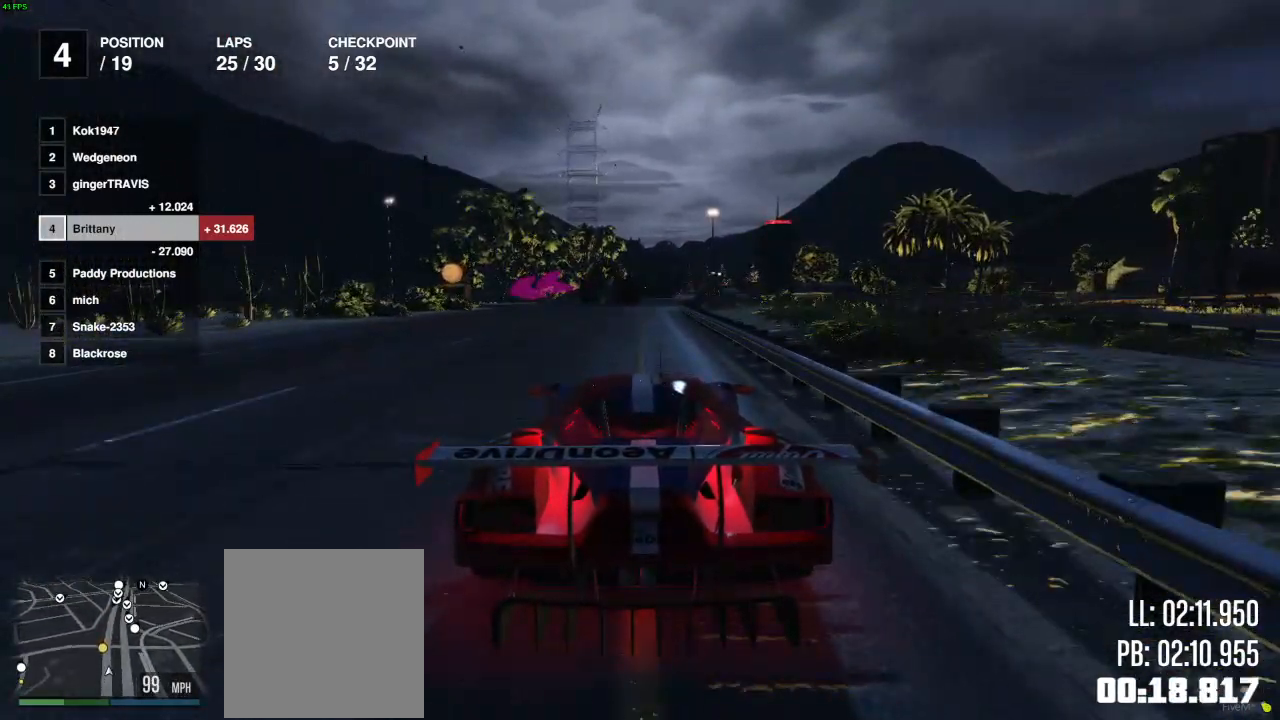
{"buttons": ["L2", "R2"], "left_stick": "left", "right_stick": "center", "events": [[433, "left_stick", "left"], [450, "L2", "down"]]}
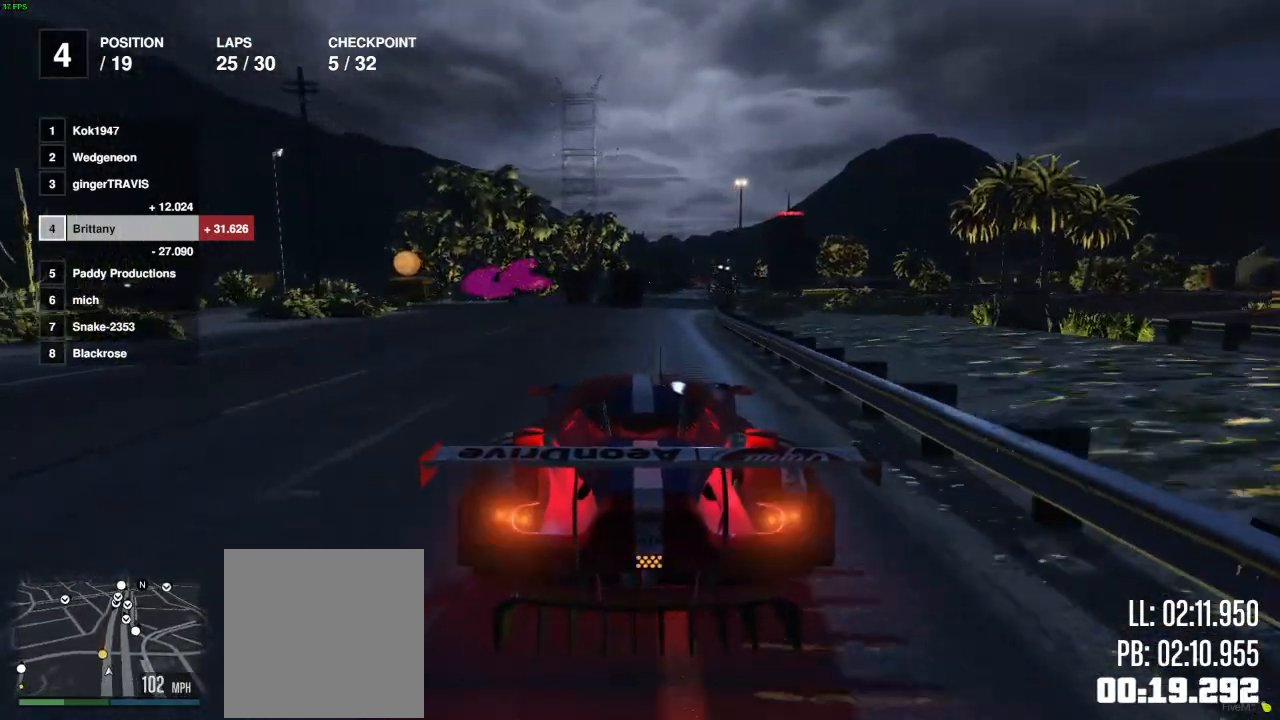
{"buttons": [], "left_stick": "left", "right_stick": "center", "events": [[100, "L2", "up"], [100, "R2", "up"], [350, "left_stick", "center"], [433, "left_stick", "left"]]}
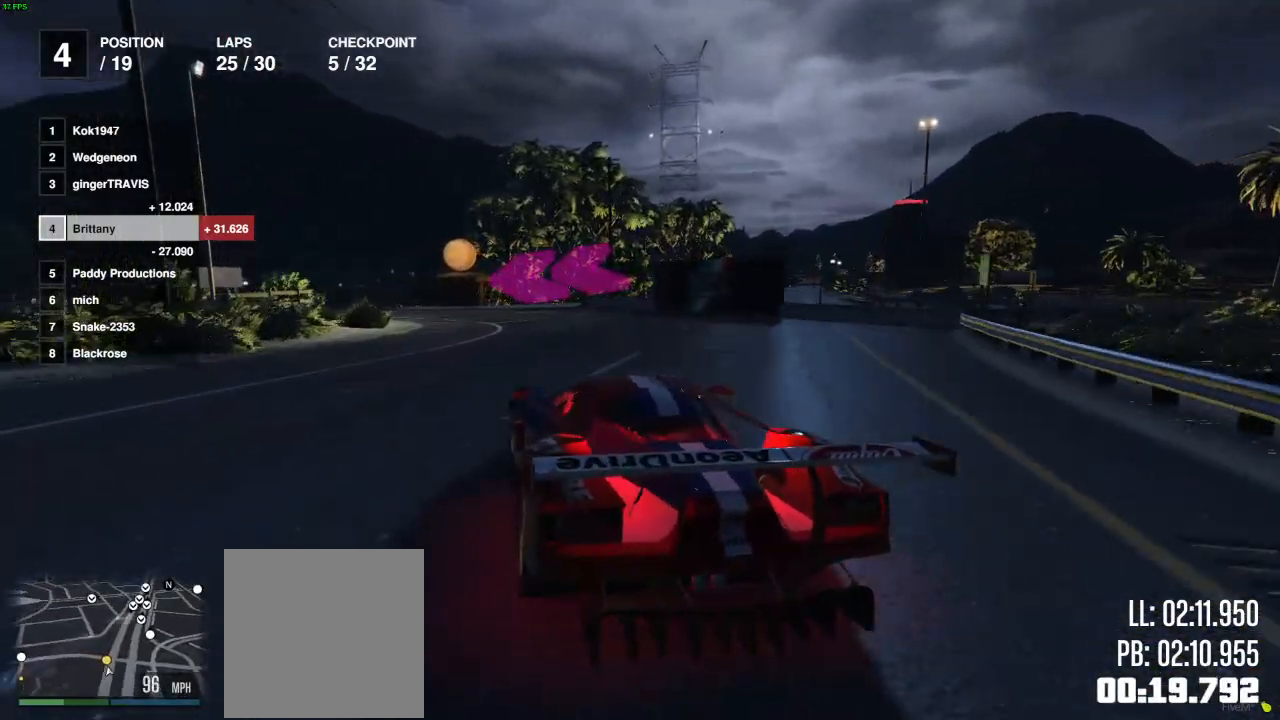
{"buttons": ["R2"], "left_stick": "left", "right_stick": "center", "events": [[117, "R2", "down"]]}
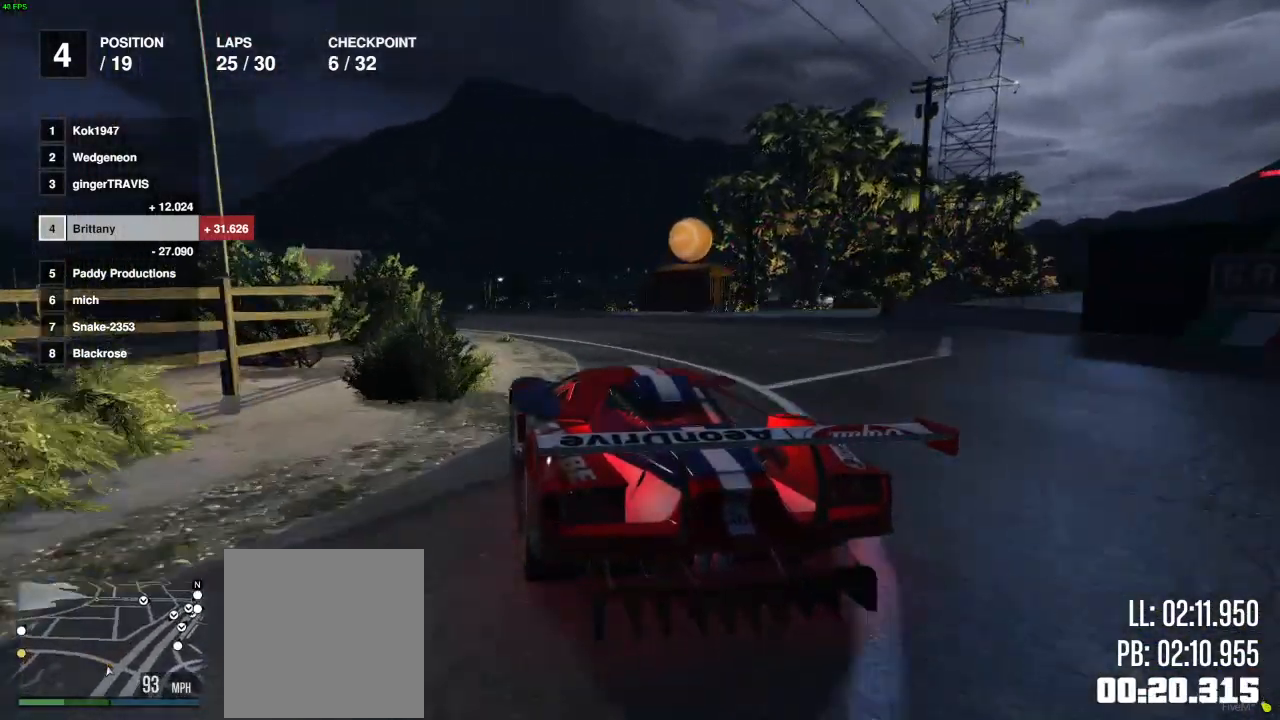
{"buttons": ["R2"], "left_stick": "center", "right_stick": "down-left", "events": [[83, "R2", "up"], [217, "left_stick", "center"], [267, "R2", "down"], [300, "left_stick", "left"], [483, "left_stick", "center"], [500, "right_stick", "down-left"]]}
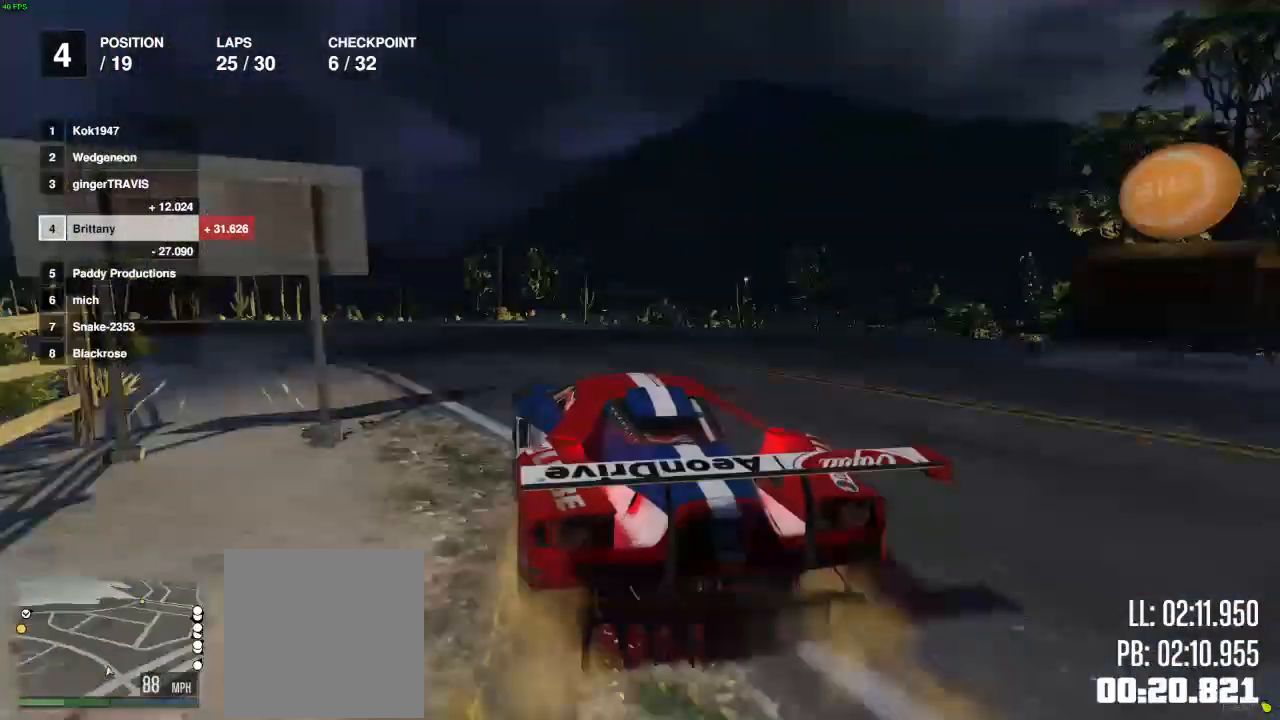
{"buttons": ["R2"], "left_stick": "center", "right_stick": "left", "events": [[67, "left_stick", "left"], [100, "L2", "down"], [133, "right_stick", "left"], [217, "left_stick", "center"], [250, "L2", "up"]]}
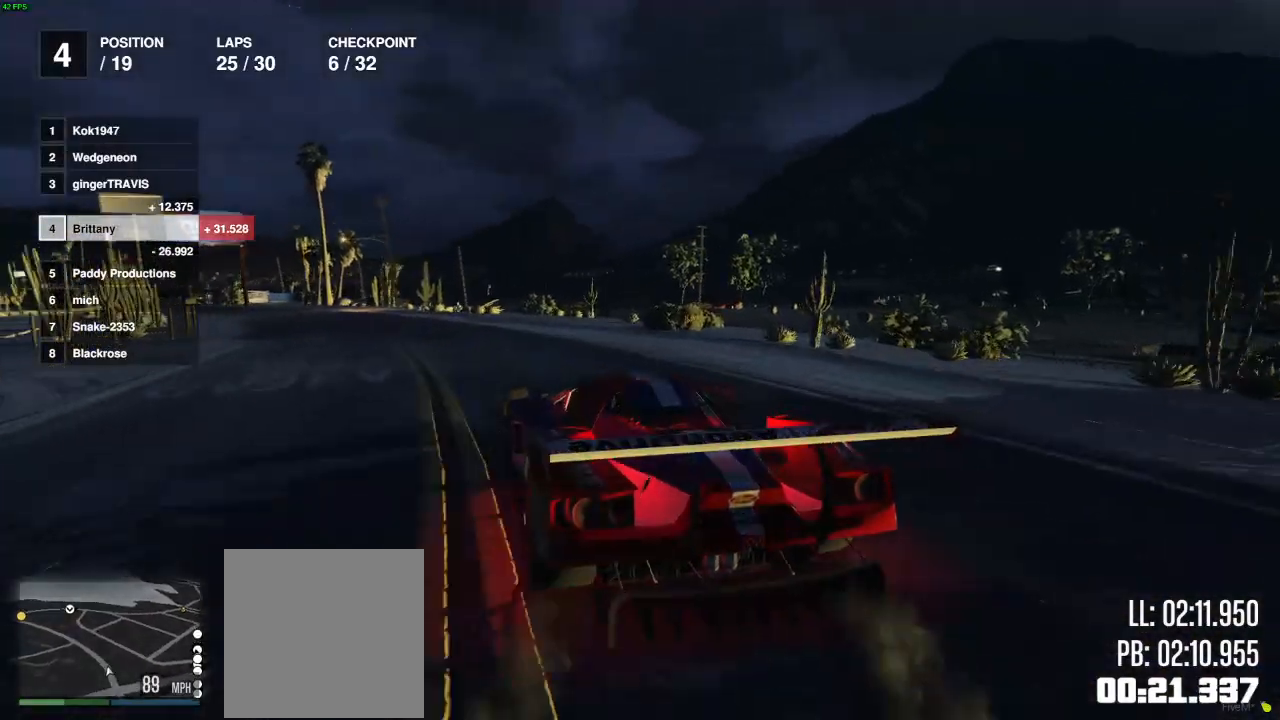
{"buttons": ["R2"], "left_stick": "right", "right_stick": "left", "events": [[50, "left_stick", "left"], [150, "left_stick", "center"], [267, "left_stick", "down-left"], [500, "left_stick", "right"]]}
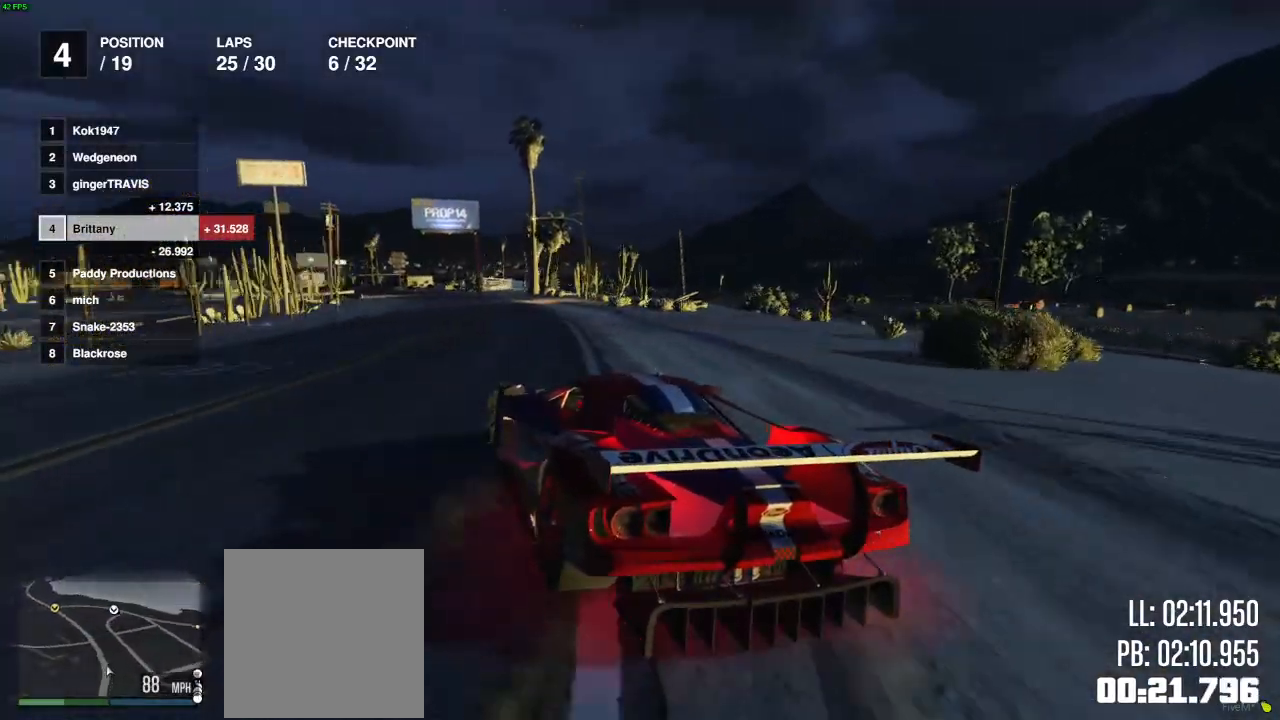
{"buttons": ["R2"], "left_stick": "left", "right_stick": "left", "events": [[267, "left_stick", "left"]]}
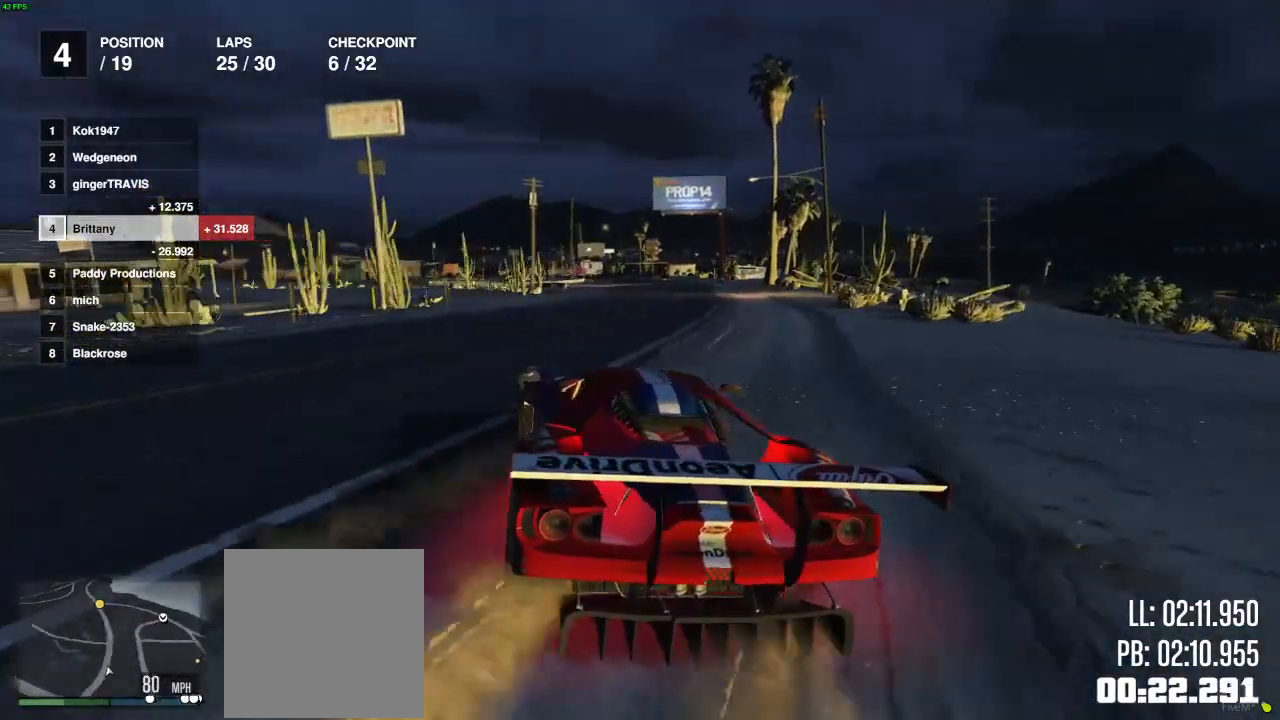
{"buttons": ["R2"], "left_stick": "center", "right_stick": "center", "events": [[67, "left_stick", "center"], [250, "left_stick", "left"], [417, "left_stick", "center"], [500, "right_stick", "center"]]}
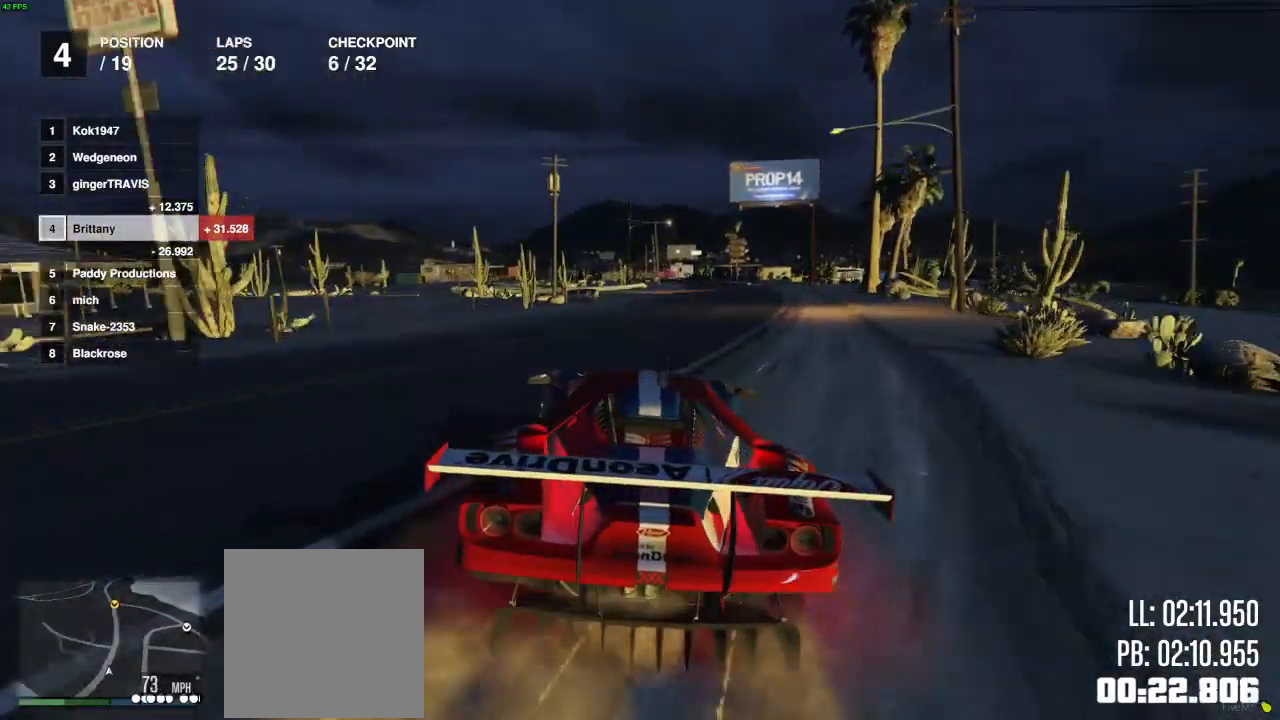
{"buttons": ["R2"], "left_stick": "center", "right_stick": "center", "events": []}
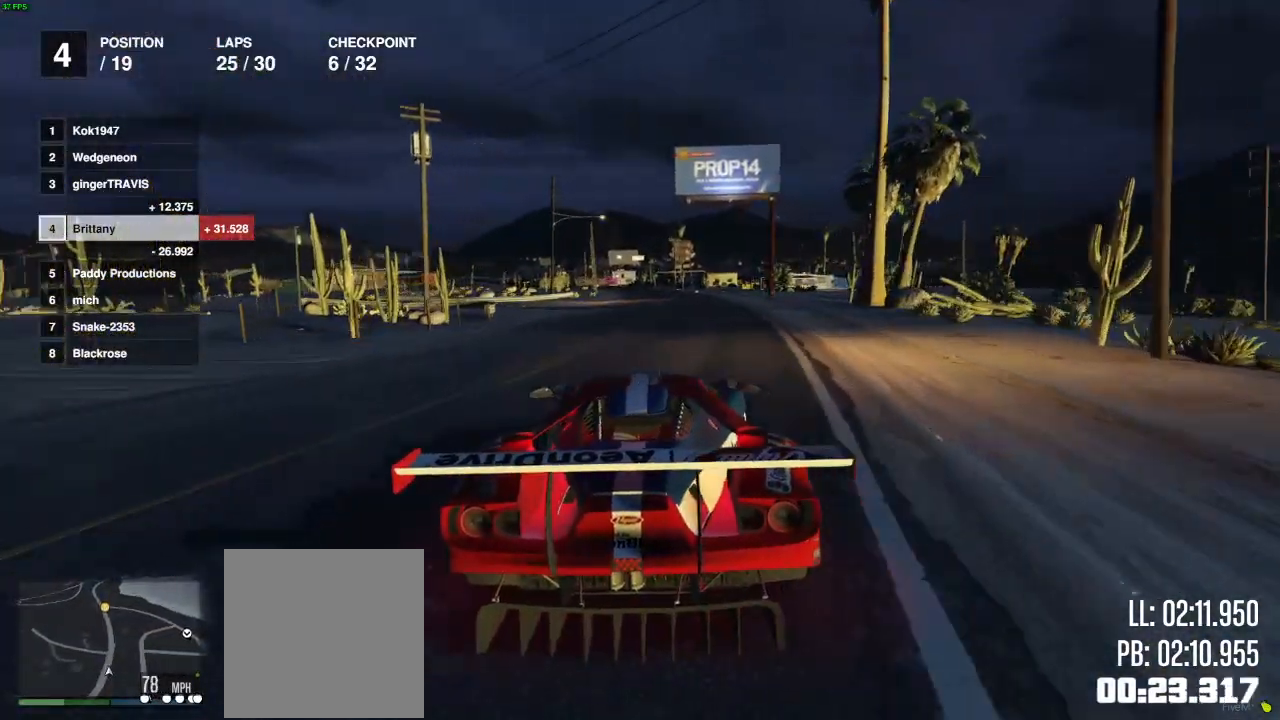
{"buttons": ["R2"], "left_stick": "center", "right_stick": "center", "events": []}
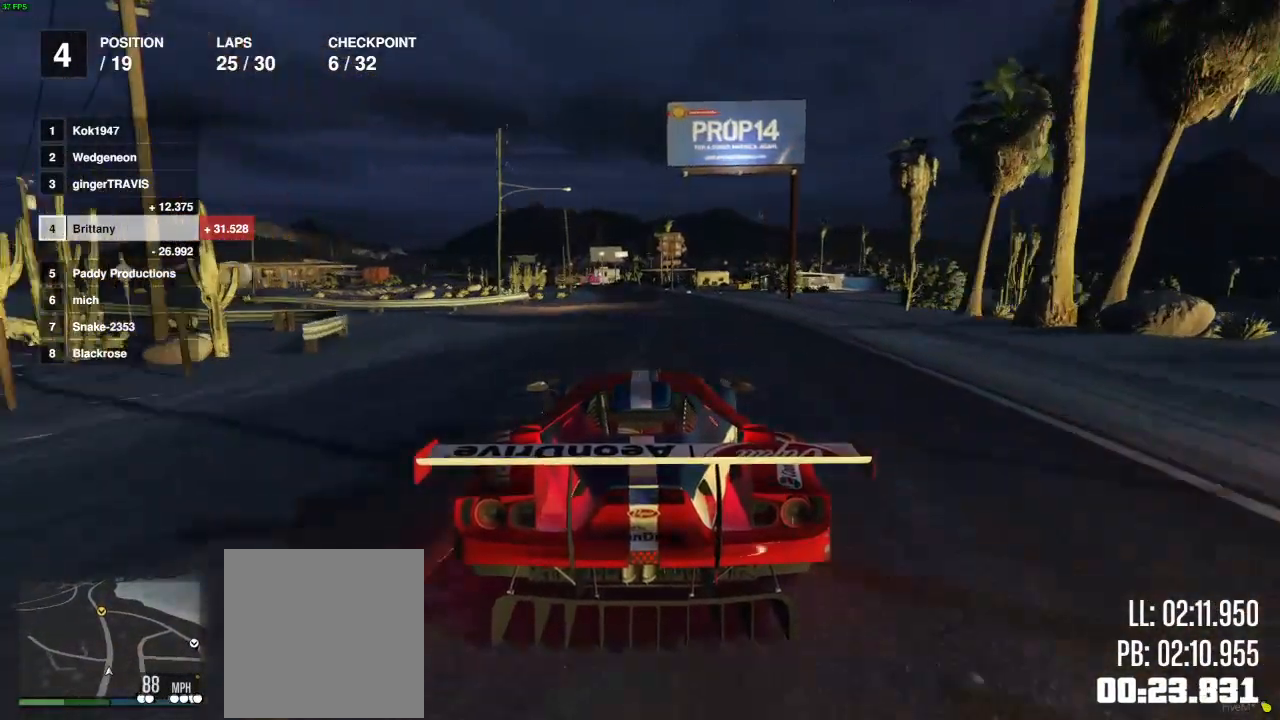
{"buttons": ["R2"], "left_stick": "center", "right_stick": "center", "events": [[217, "left_stick", "left"], [300, "left_stick", "center"]]}
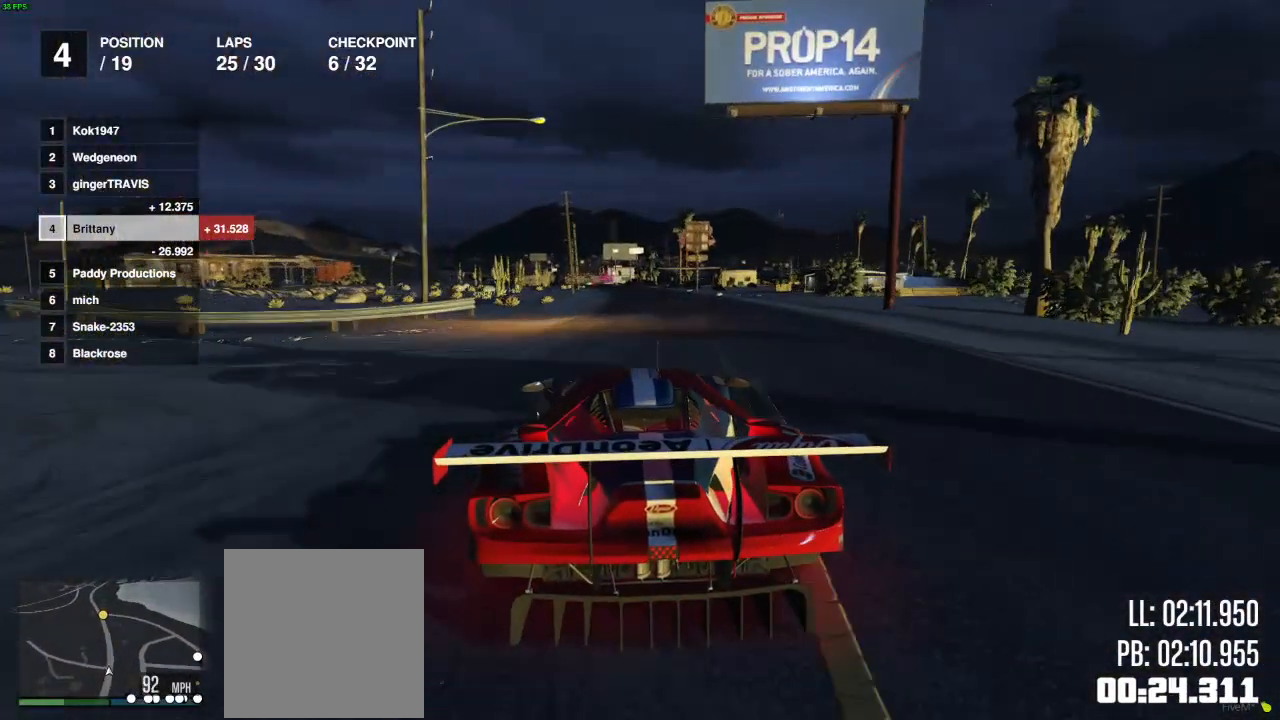
{"buttons": ["R2"], "left_stick": "center", "right_stick": "center", "events": [[17, "left_stick", "right"], [117, "left_stick", "center"]]}
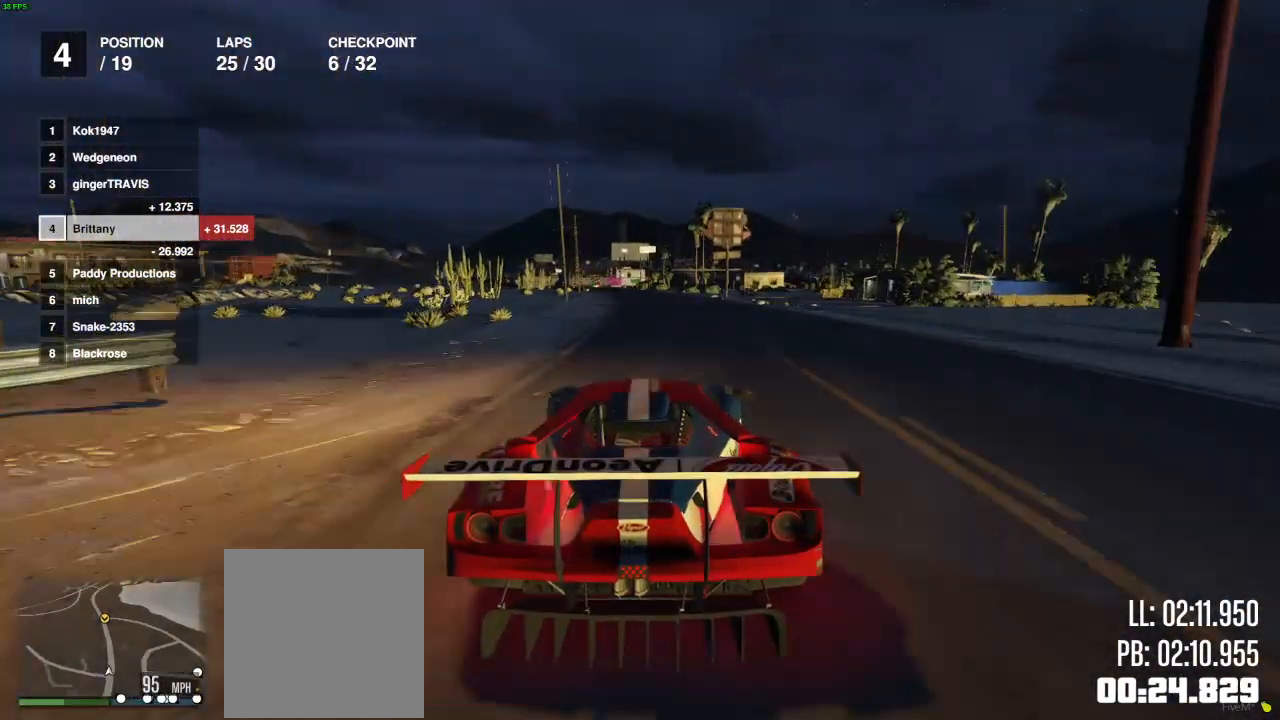
{"buttons": ["R2"], "left_stick": "center", "right_stick": "center", "events": []}
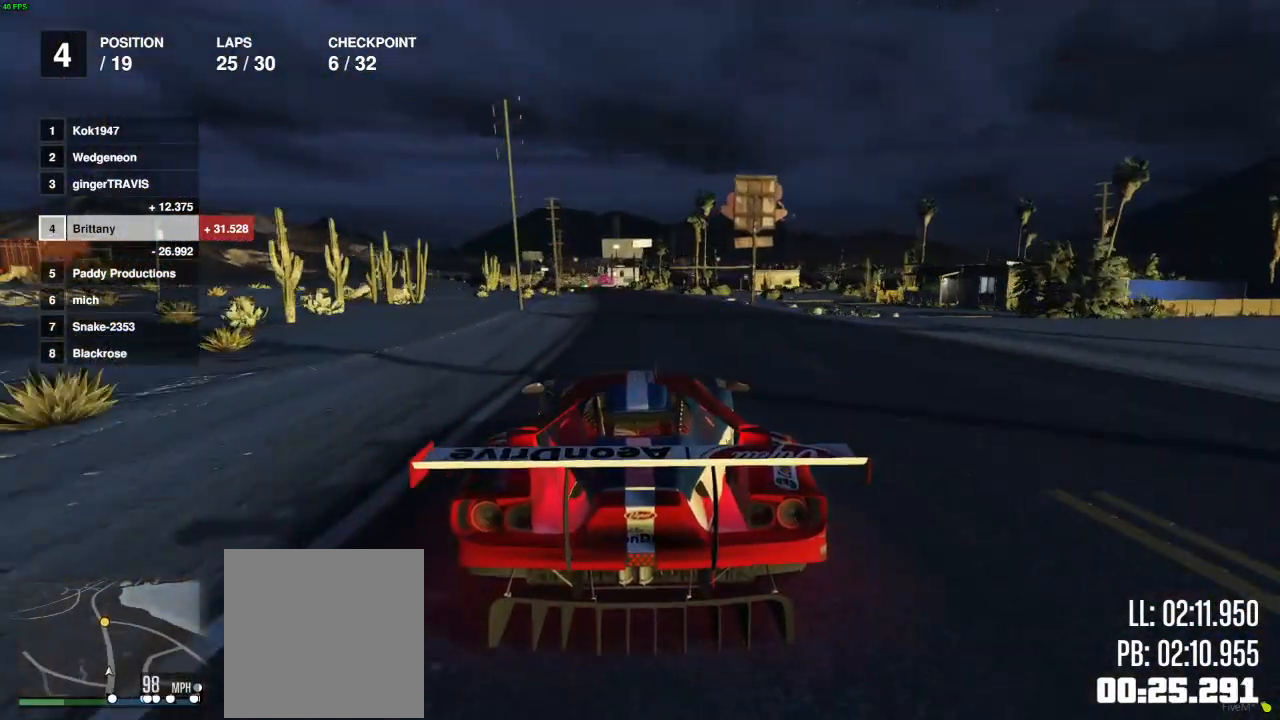
{"buttons": ["R2"], "left_stick": "center", "right_stick": "center", "events": [[400, "left_stick", "left"], [467, "left_stick", "center"]]}
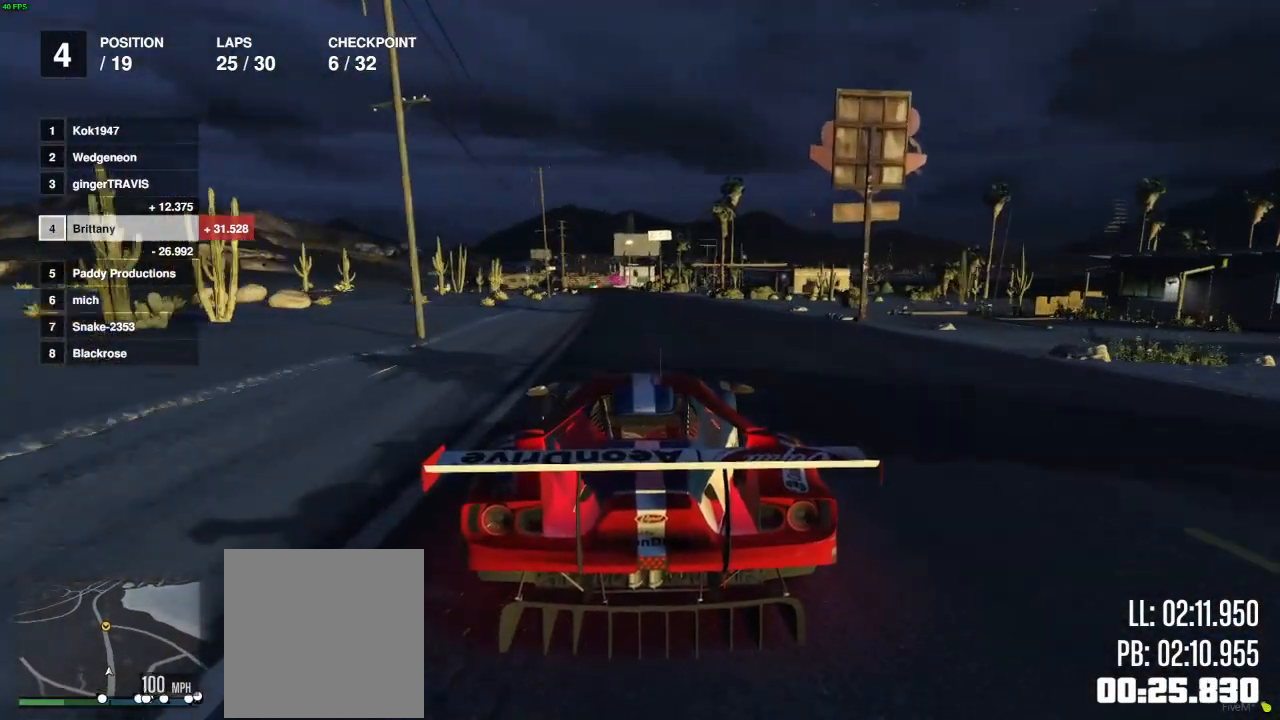
{"buttons": ["R2"], "left_stick": "right", "right_stick": "center", "events": [[300, "left_stick", "left"], [383, "left_stick", "center"], [483, "left_stick", "right"]]}
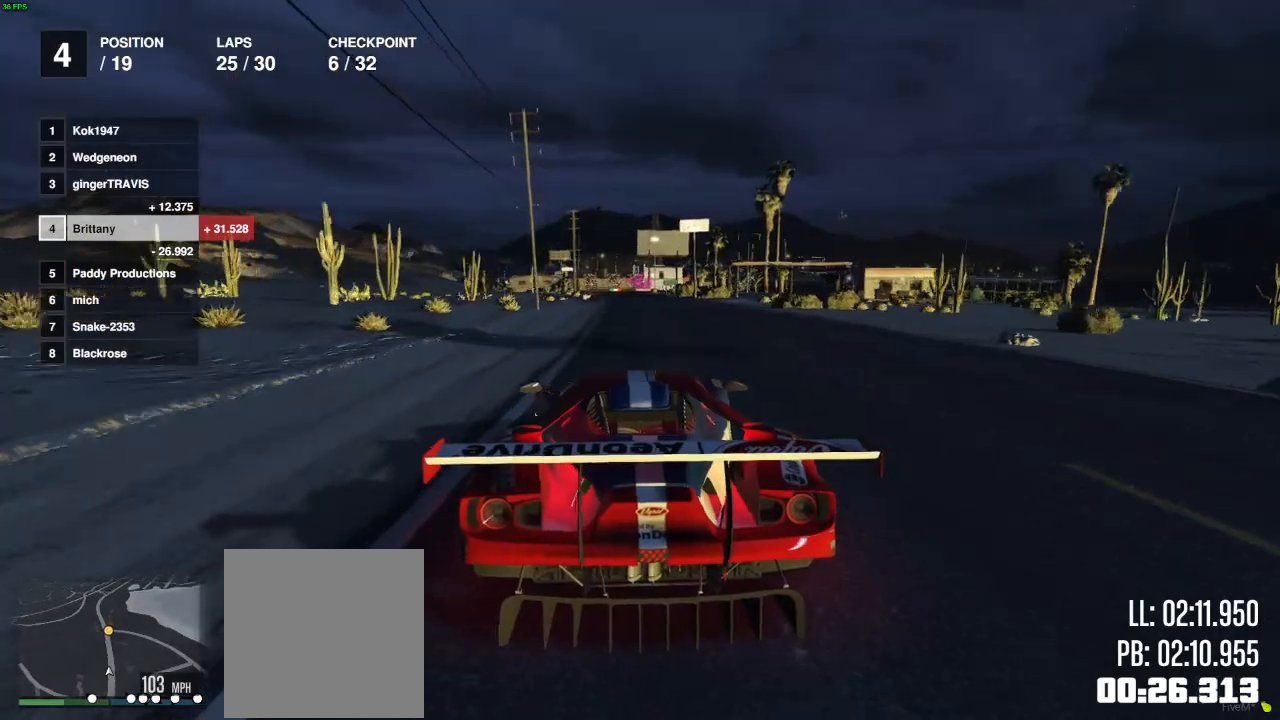
{"buttons": ["R2"], "left_stick": "center", "right_stick": "center", "events": [[83, "left_stick", "center"]]}
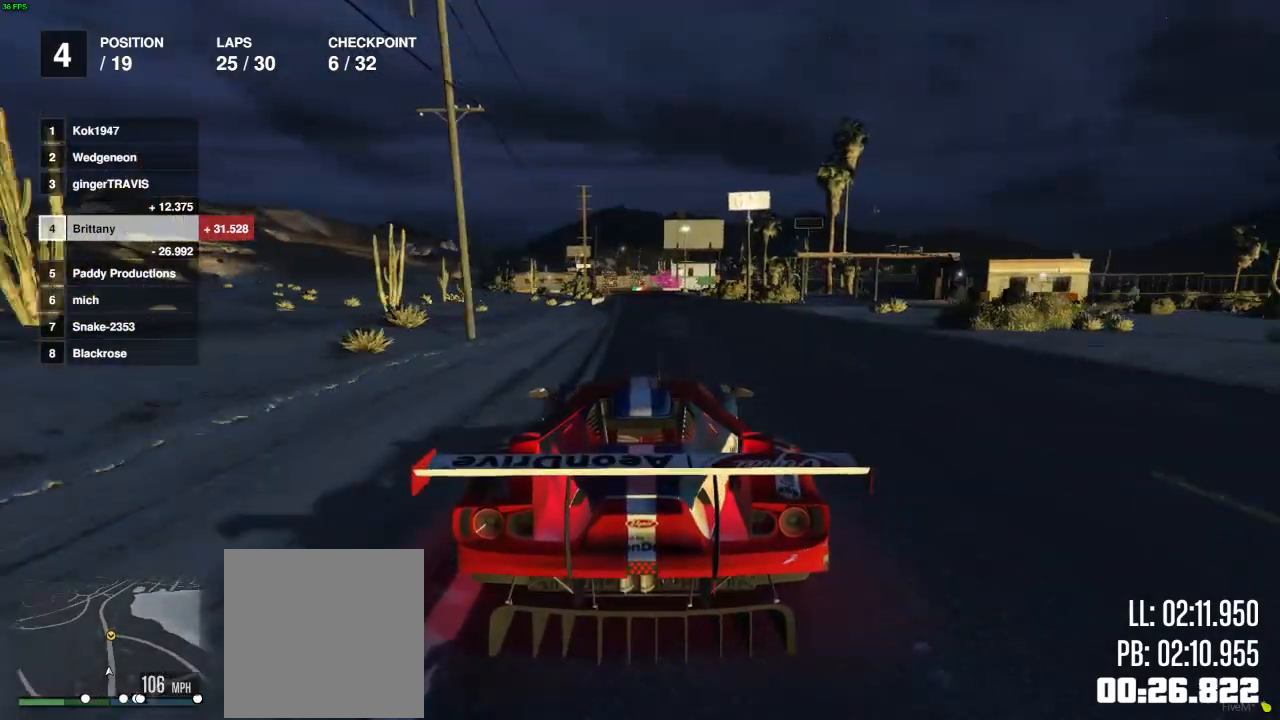
{"buttons": ["R2"], "left_stick": "center", "right_stick": "center", "events": [[233, "left_stick", "left"], [317, "left_stick", "center"]]}
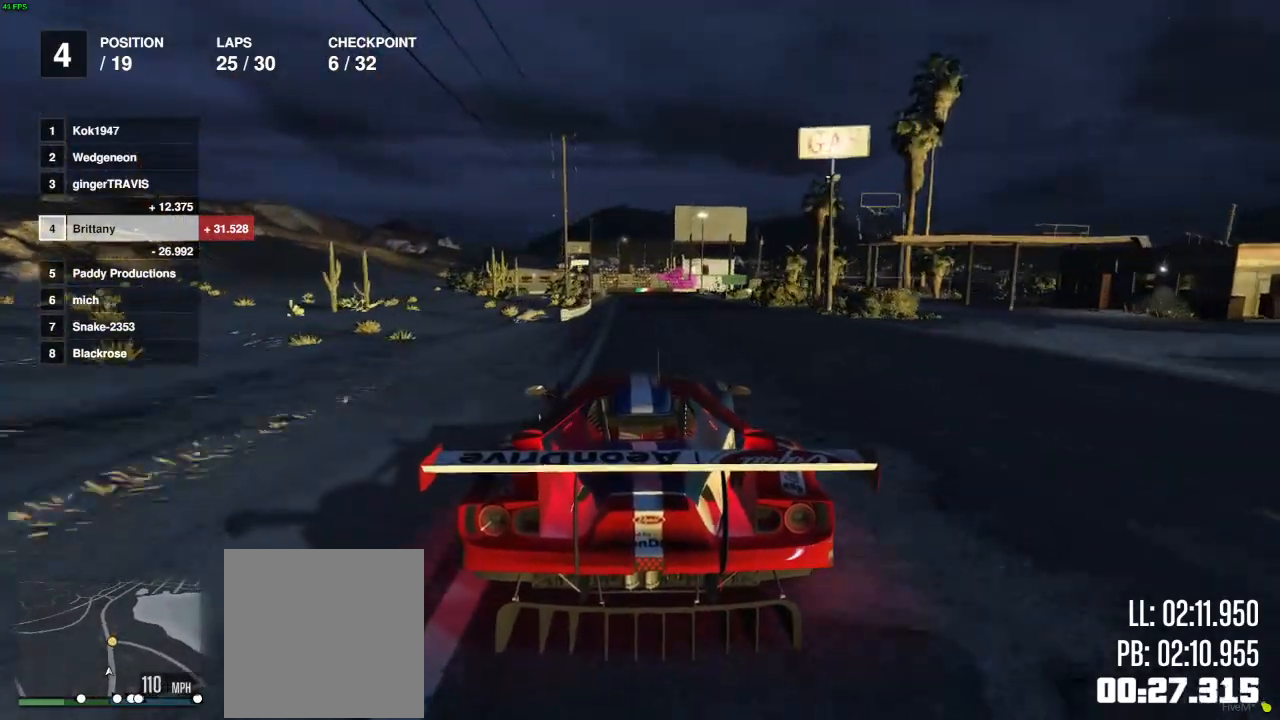
{"buttons": ["R2"], "left_stick": "center", "right_stick": "center", "events": []}
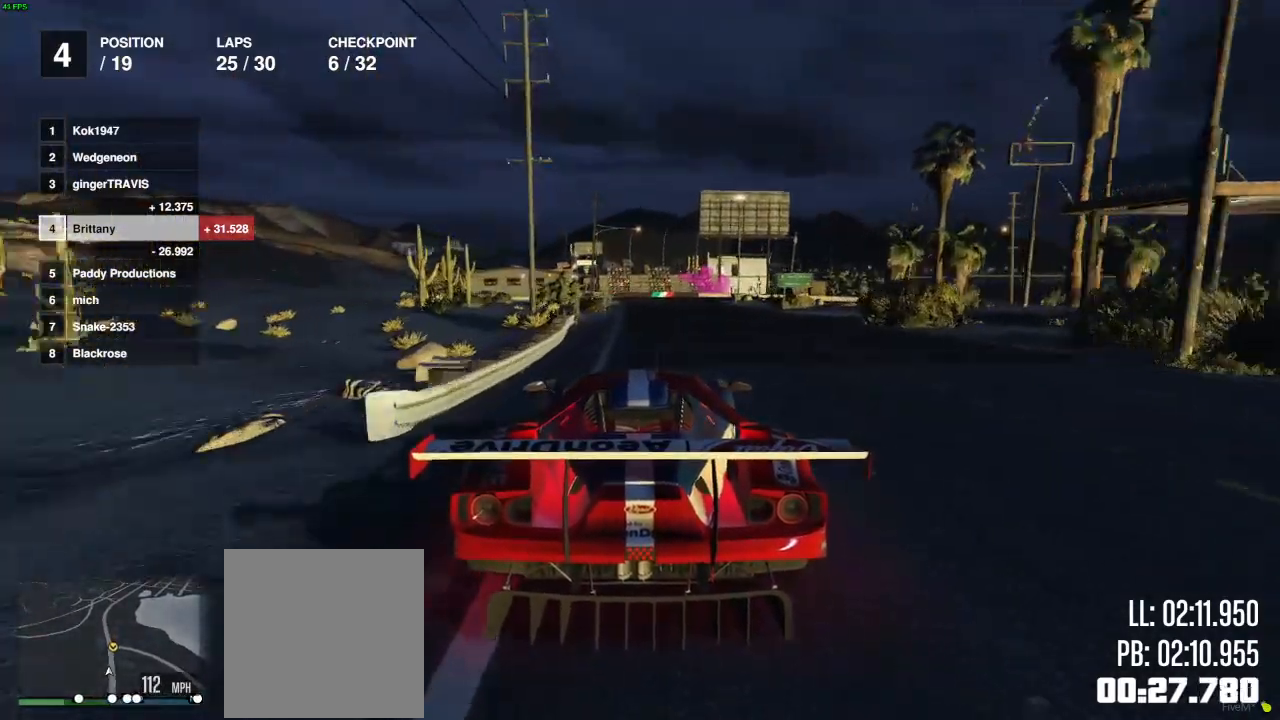
{"buttons": ["L2", "R2"], "left_stick": "center", "right_stick": "center", "events": [[467, "L2", "down"]]}
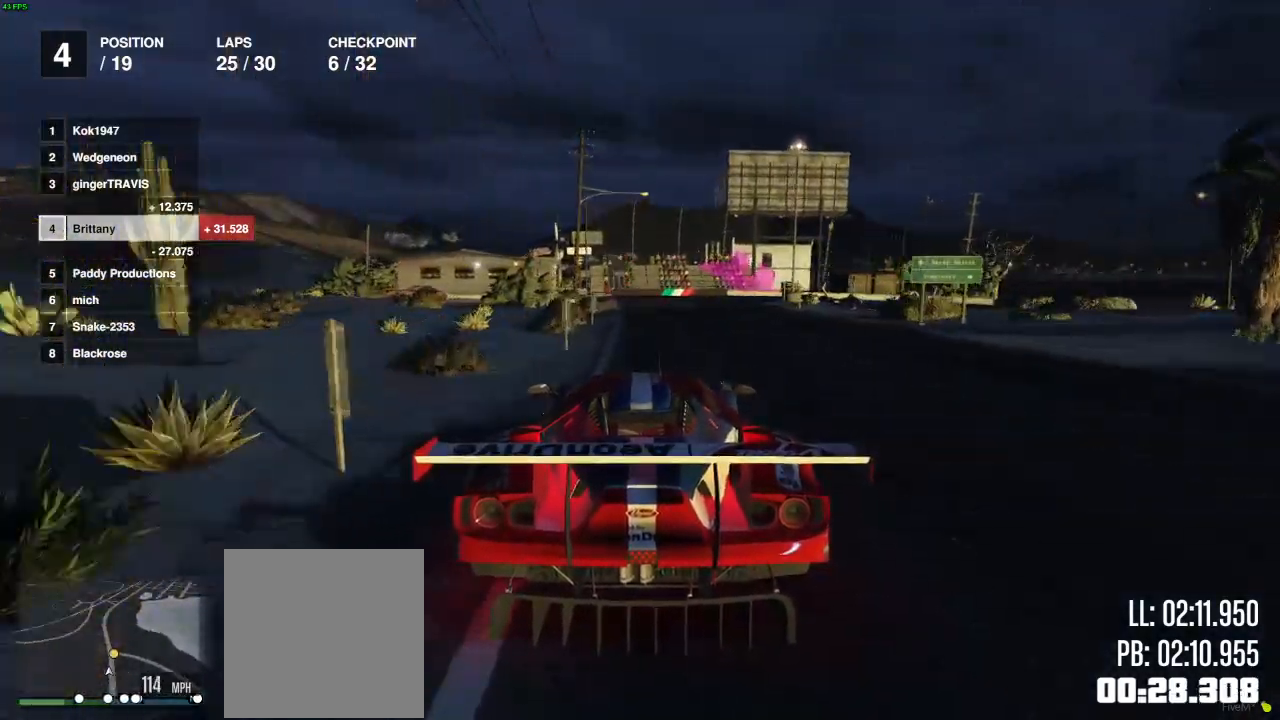
{"buttons": ["L2"], "left_stick": "right", "right_stick": "center", "events": [[150, "R2", "up"], [400, "left_stick", "right"]]}
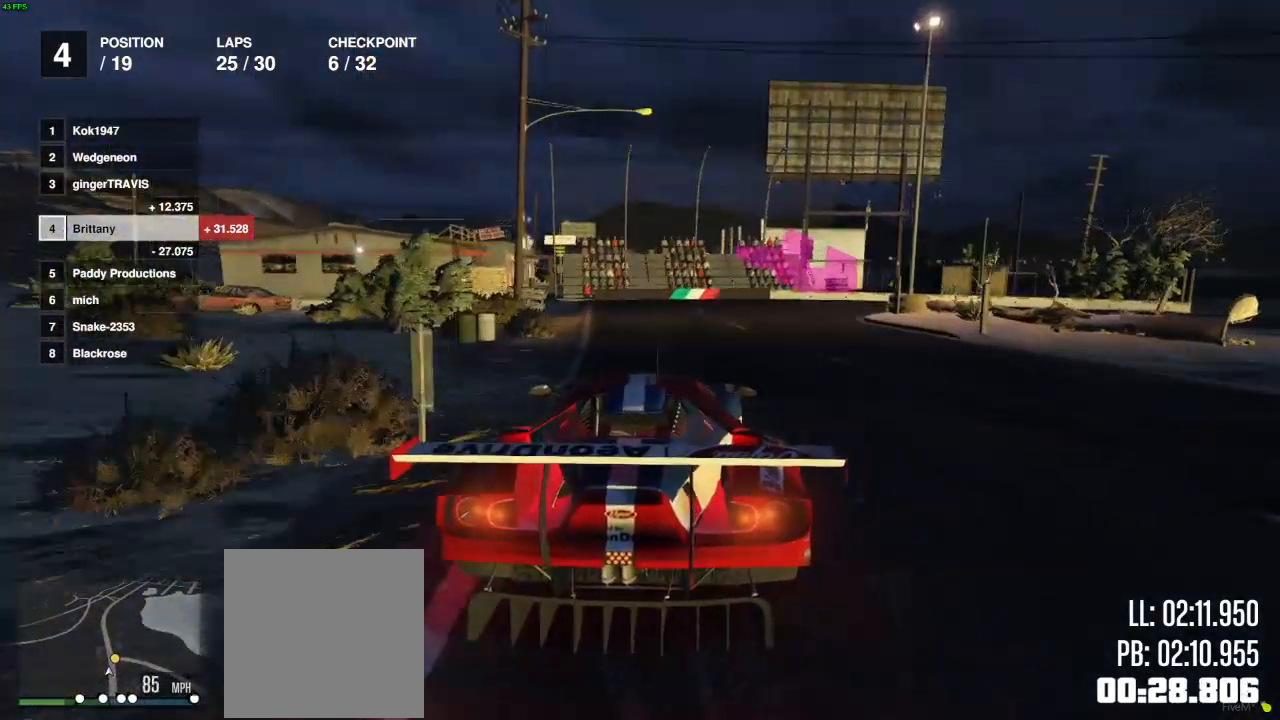
{"buttons": [], "left_stick": "right", "right_stick": "center", "events": [[67, "L2", "up"], [133, "L2", "down"], [383, "L2", "up"]]}
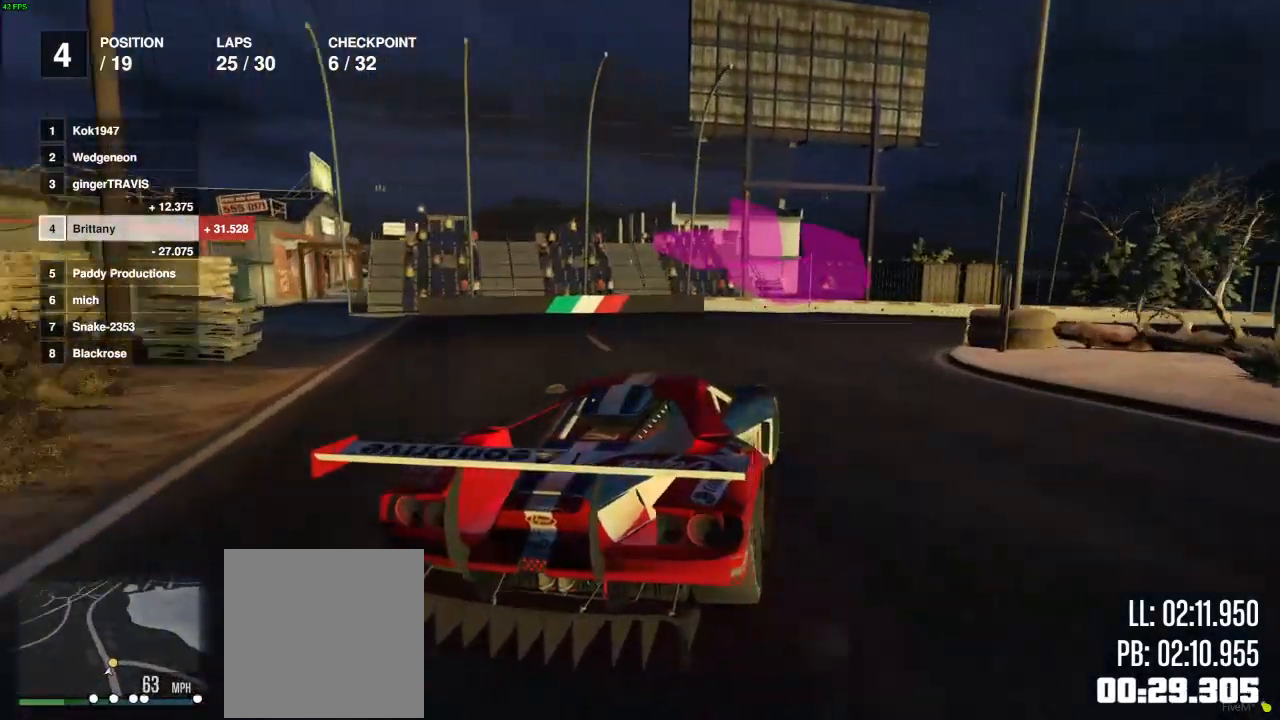
{"buttons": [], "left_stick": "right", "right_stick": "center", "events": []}
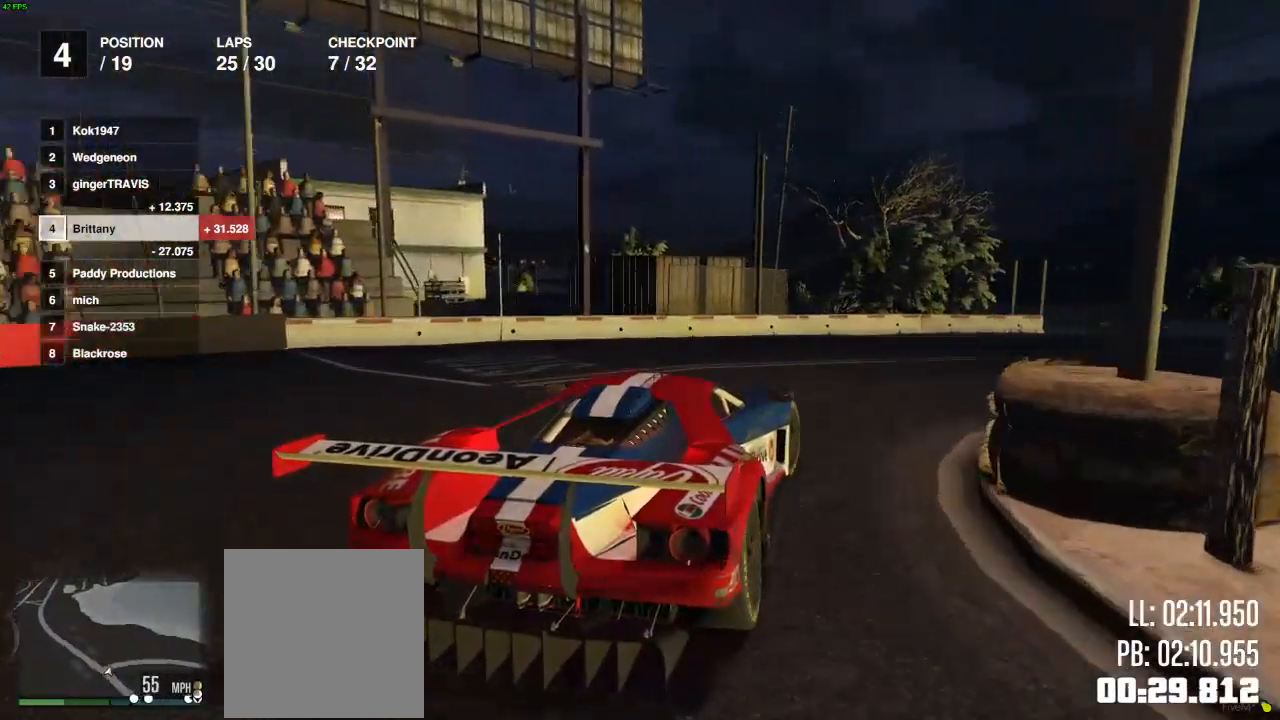
{"buttons": ["R2"], "left_stick": "center", "right_stick": "center", "events": [[83, "R2", "down"], [233, "left_stick", "center"], [350, "left_stick", "right"], [433, "left_stick", "center"]]}
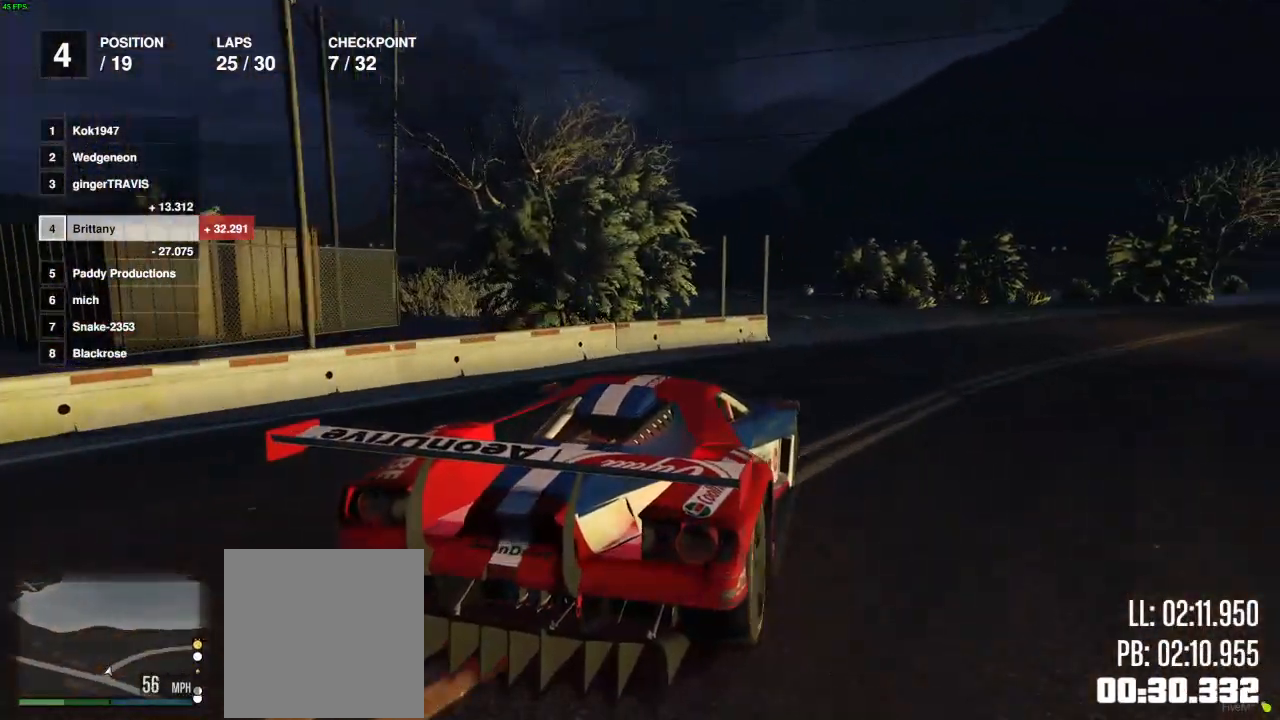
{"buttons": ["R2"], "left_stick": "right", "right_stick": "center", "events": [[67, "left_stick", "right"], [383, "left_stick", "center"], [433, "left_stick", "right"]]}
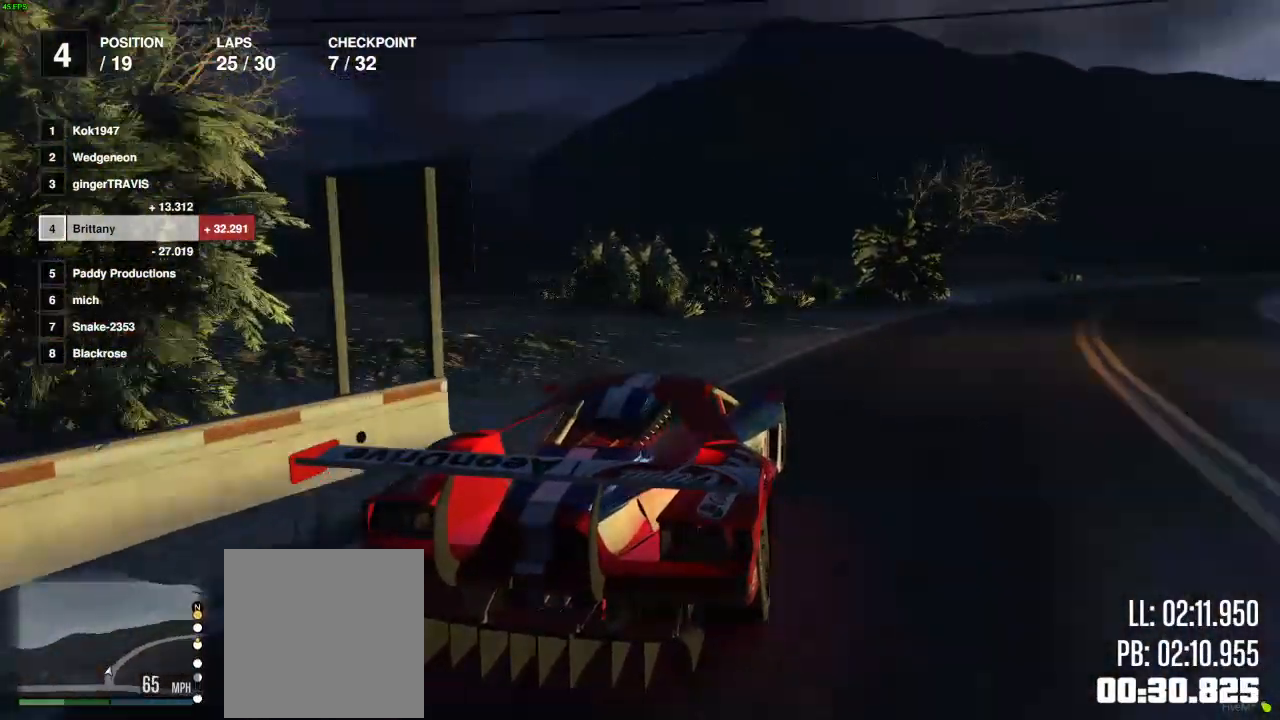
{"buttons": ["R2"], "left_stick": "right", "right_stick": "center", "events": [[83, "left_stick", "center"], [167, "left_stick", "right"], [333, "left_stick", "center"], [417, "left_stick", "right"]]}
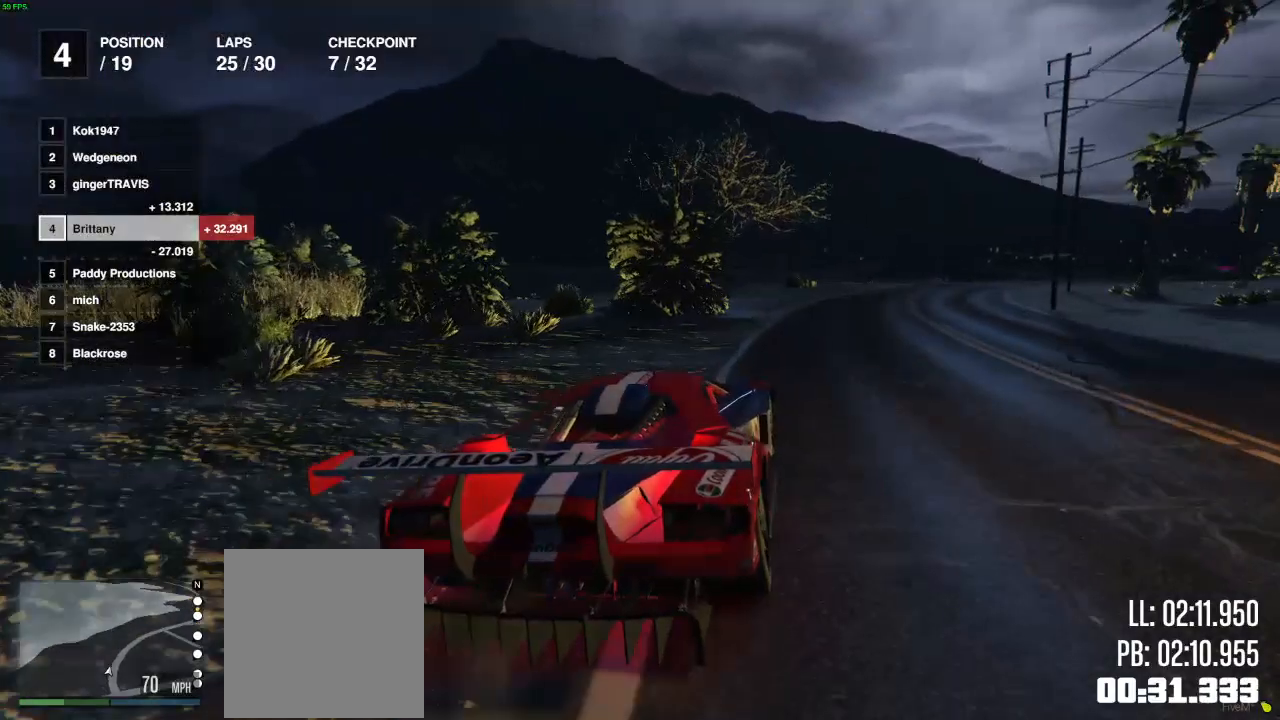
{"buttons": ["R2"], "left_stick": "center", "right_stick": "center", "events": [[67, "left_stick", "center"], [167, "left_stick", "right"], [283, "left_stick", "center"]]}
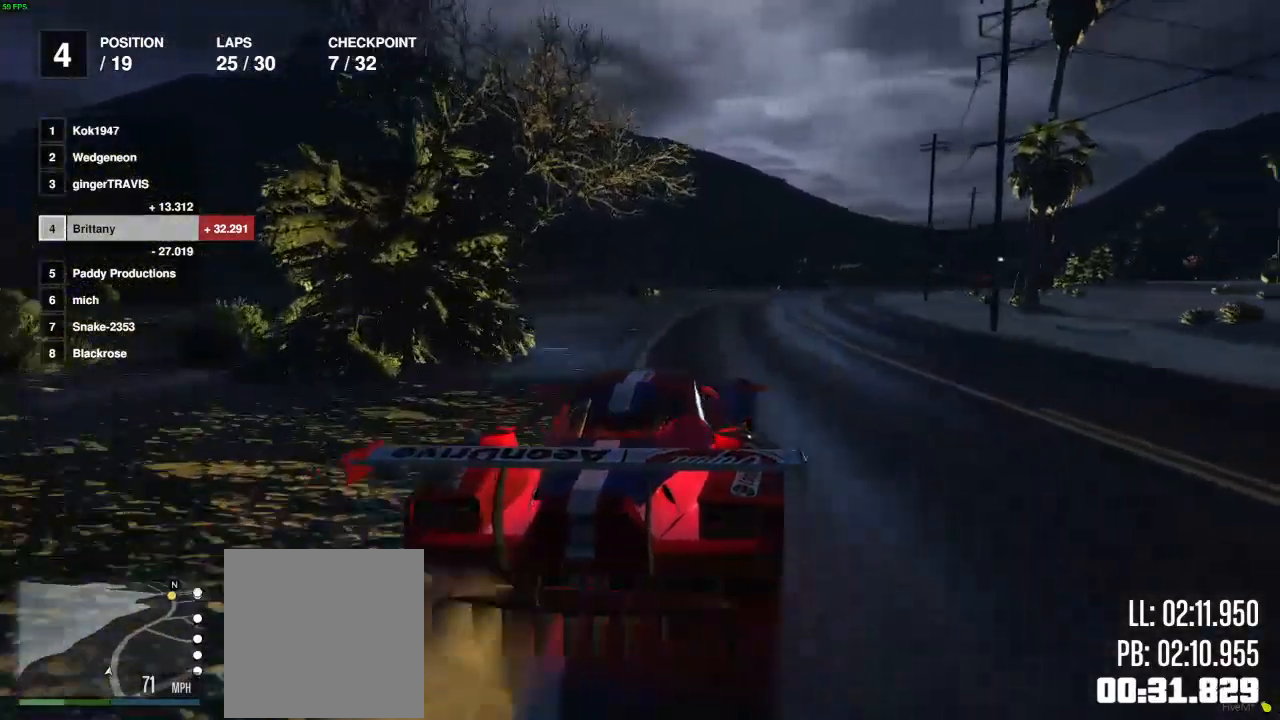
{"buttons": ["R2"], "left_stick": "right", "right_stick": "center", "events": [[467, "left_stick", "right"]]}
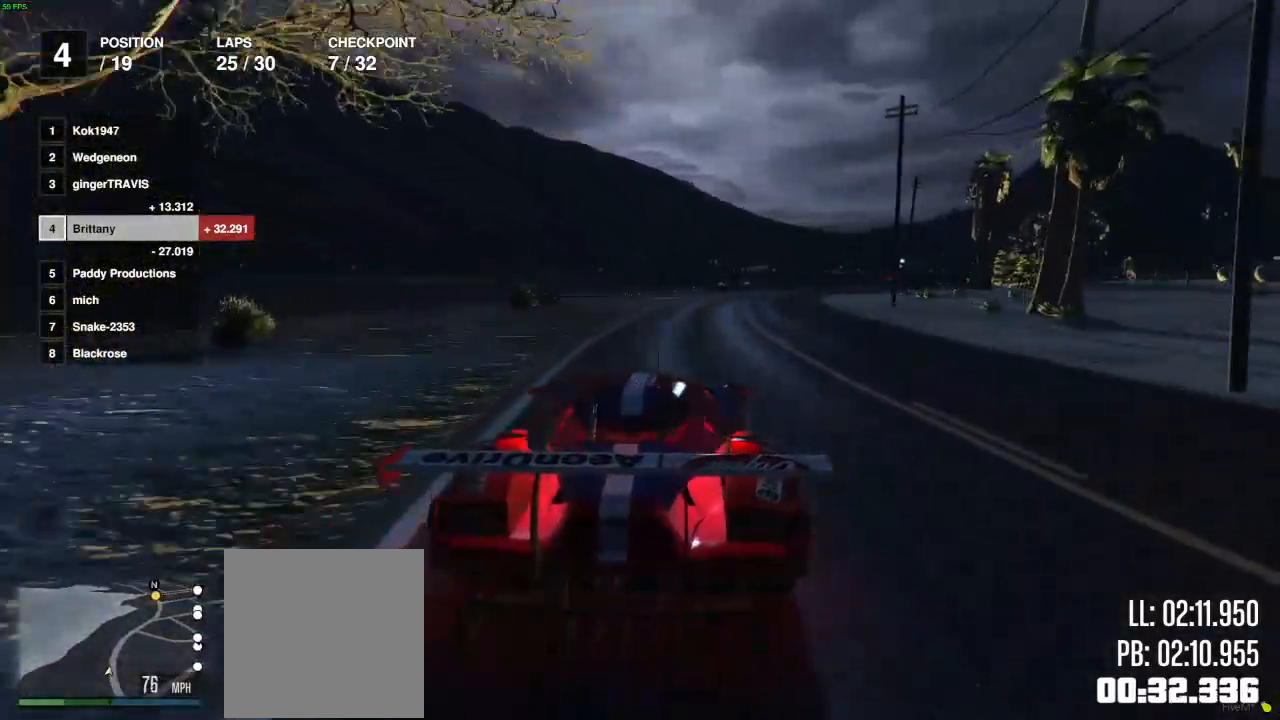
{"buttons": ["R2"], "left_stick": "right", "right_stick": "center", "events": [[50, "left_stick", "center"], [500, "left_stick", "right"]]}